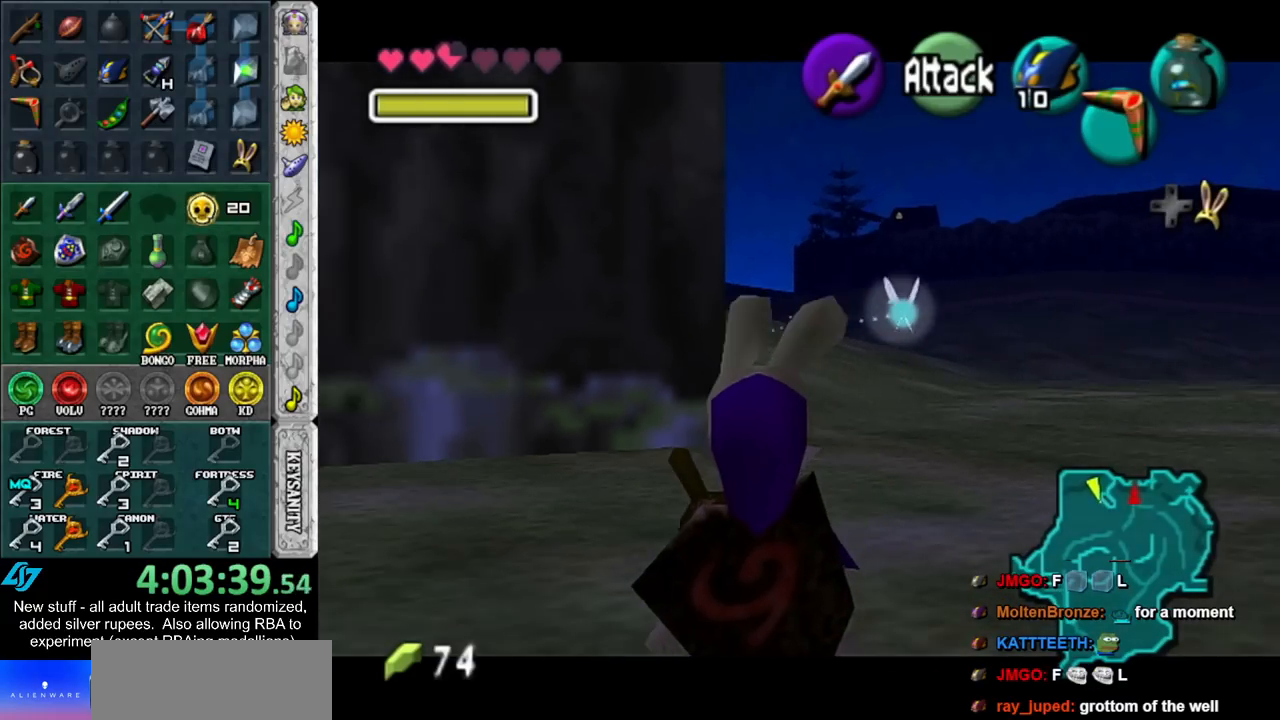
Gameplay with a controller (Nintendo layout); each line is a JSON object with the inputs held at the frame after it. "events" lists button and stick changes between this image and that frame as [ms after this image, input, new state], when the widget could be followed in between. Not read: L3 R3.
{"buttons": ["L1"], "left_stick": "center", "right_stick": "center", "events": []}
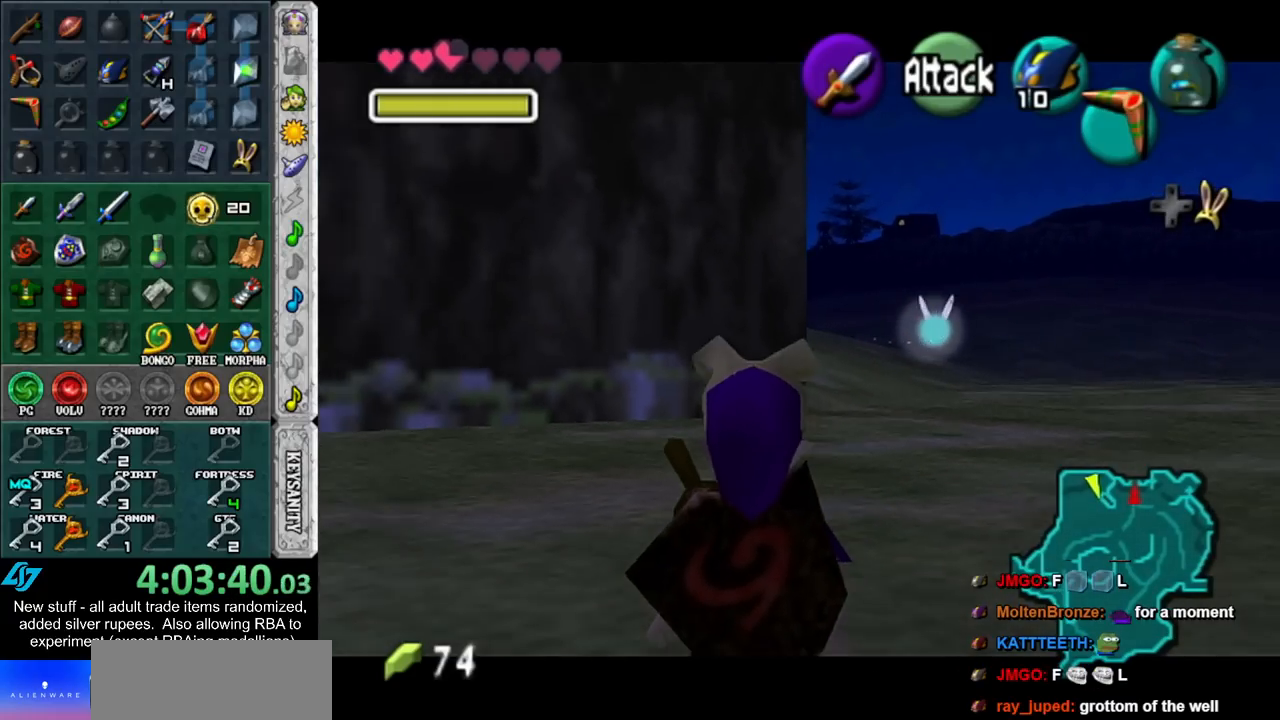
{"buttons": ["L1"], "left_stick": "center", "right_stick": "center", "events": []}
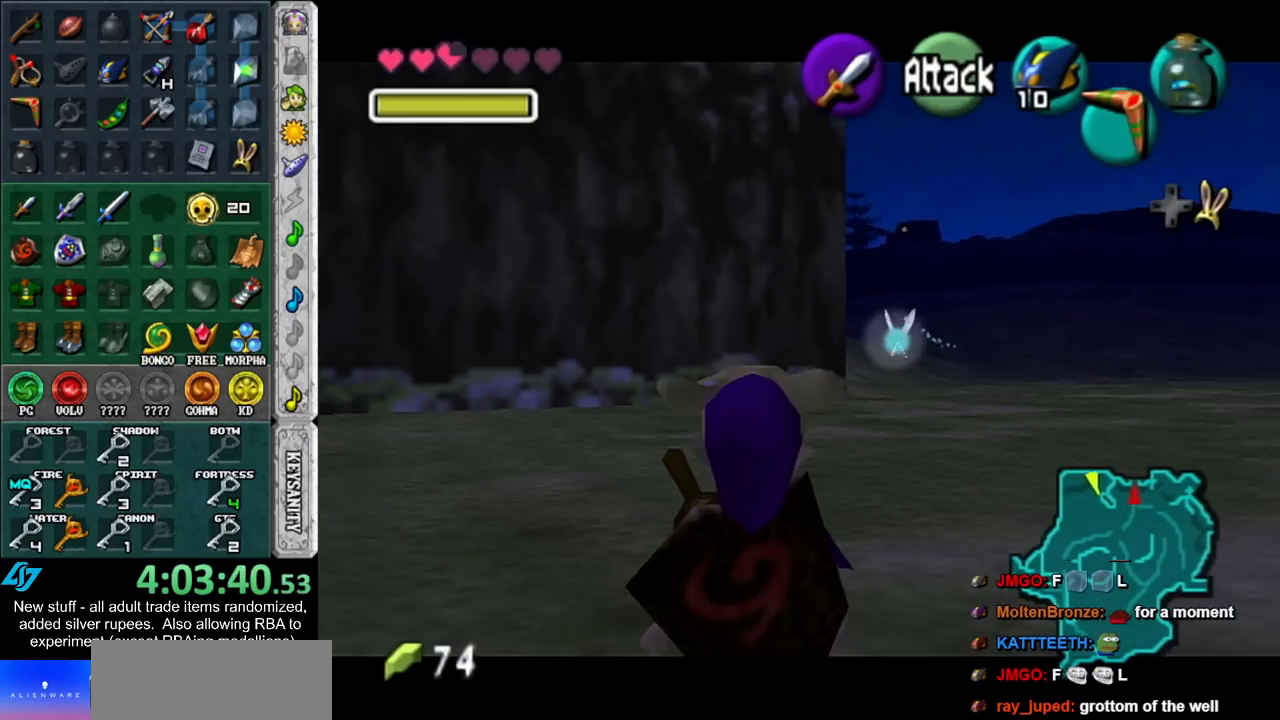
{"buttons": ["L1"], "left_stick": "center", "right_stick": "center", "events": []}
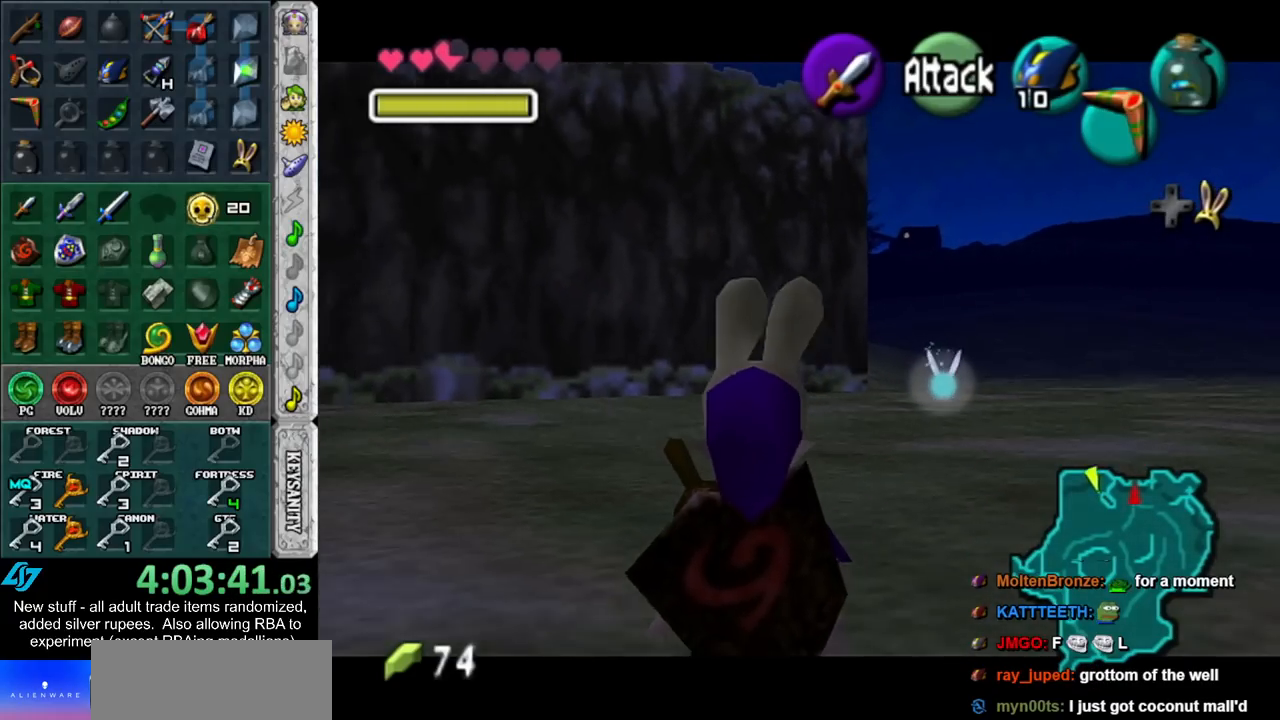
{"buttons": ["L1"], "left_stick": "center", "right_stick": "center", "events": []}
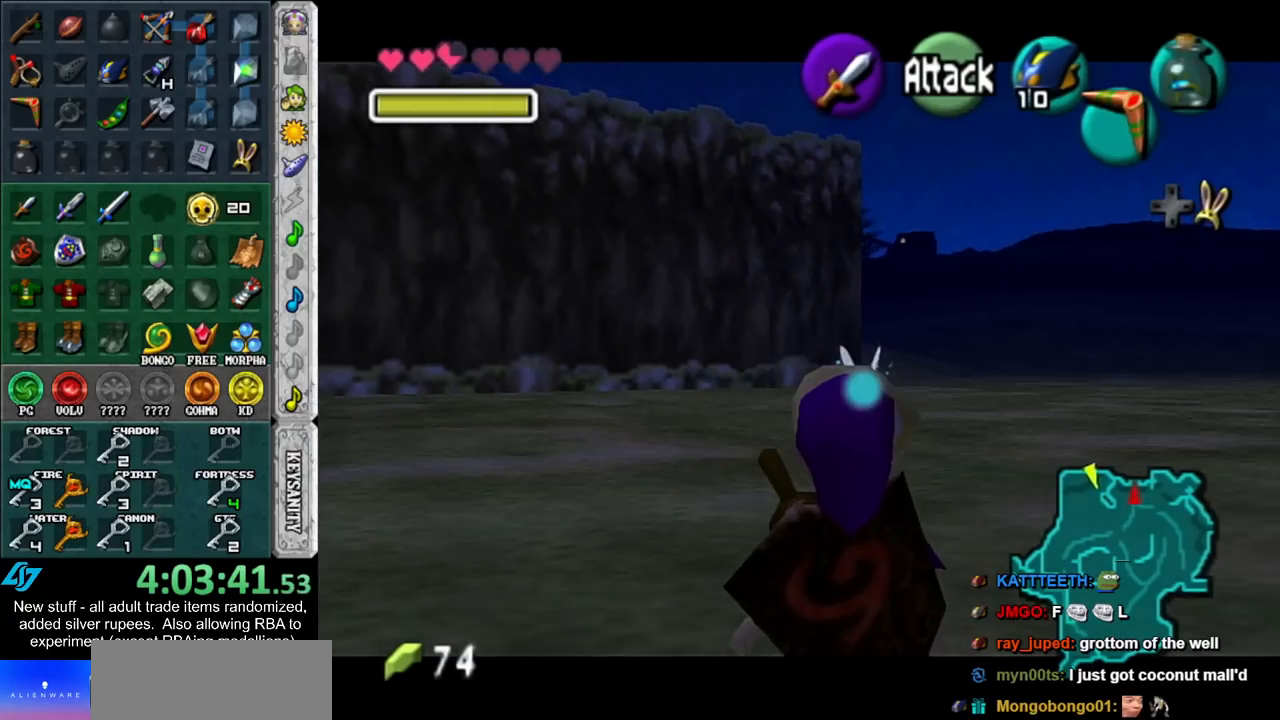
{"buttons": ["L1"], "left_stick": "center", "right_stick": "center", "events": []}
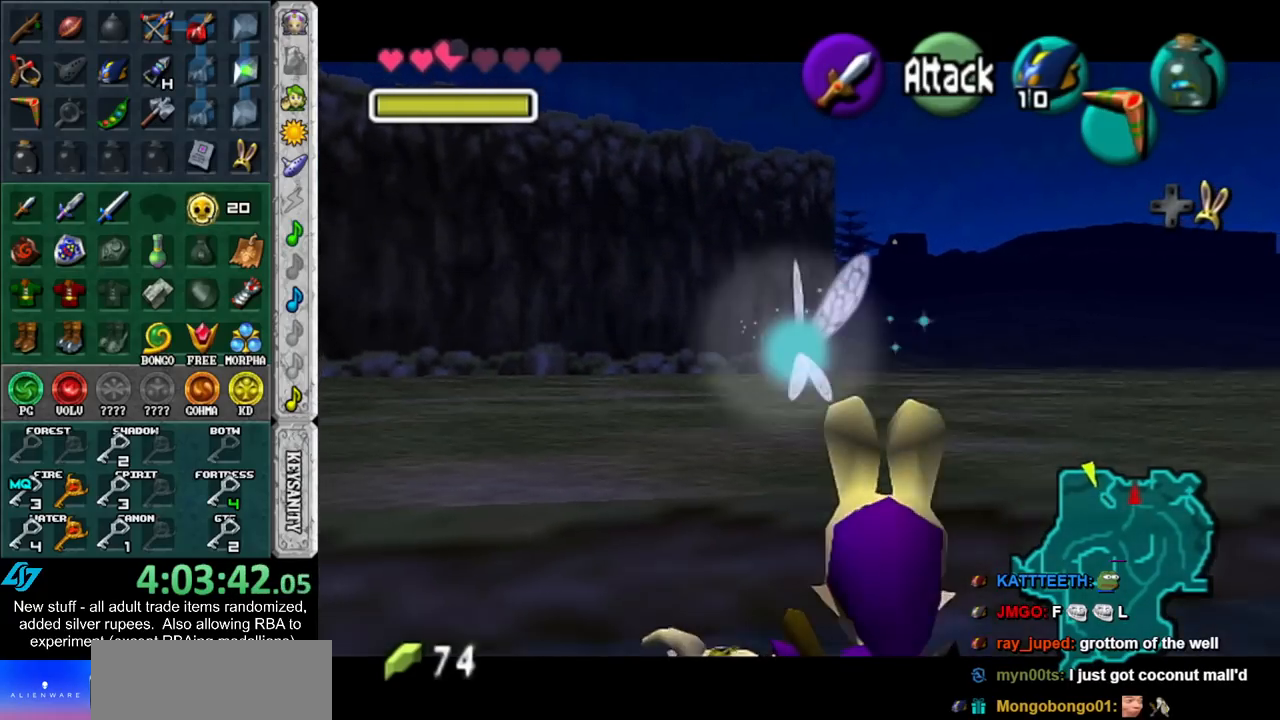
{"buttons": [], "left_stick": "down-right", "right_stick": "center", "events": [[333, "left_stick", "down"], [400, "L1", "up"], [483, "left_stick", "down-right"]]}
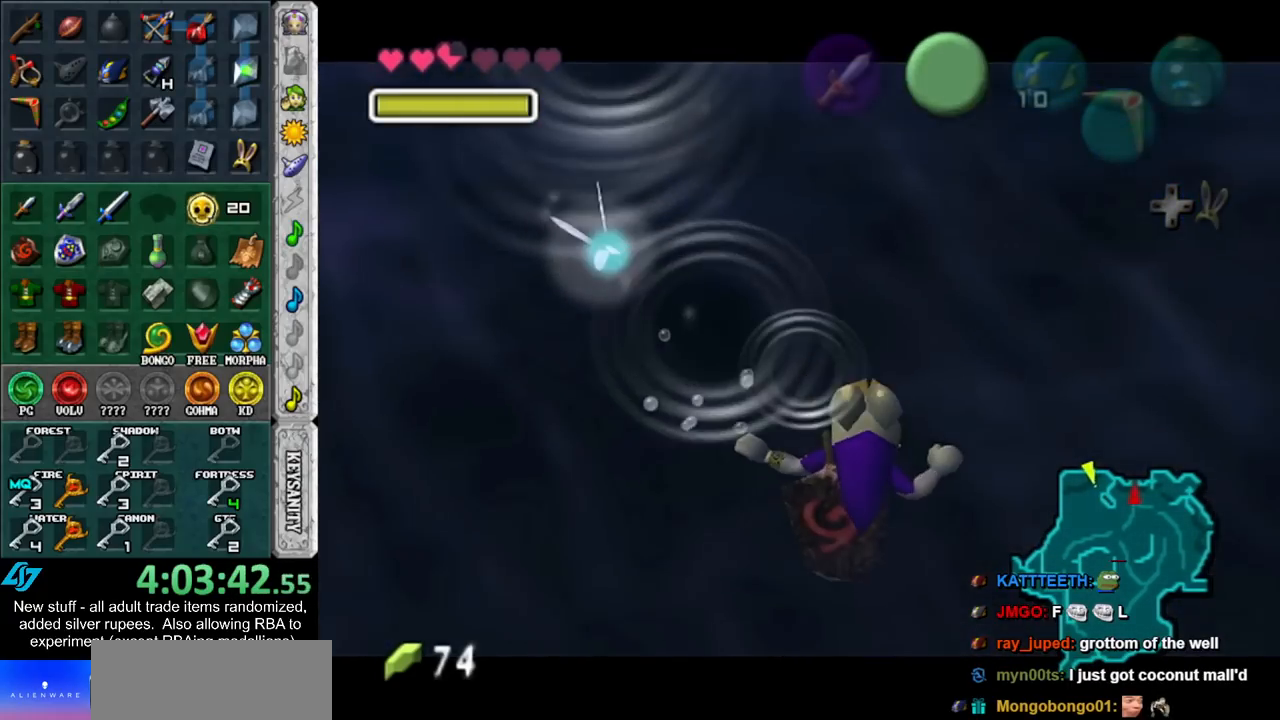
{"buttons": [], "left_stick": "down-right", "right_stick": "center", "events": []}
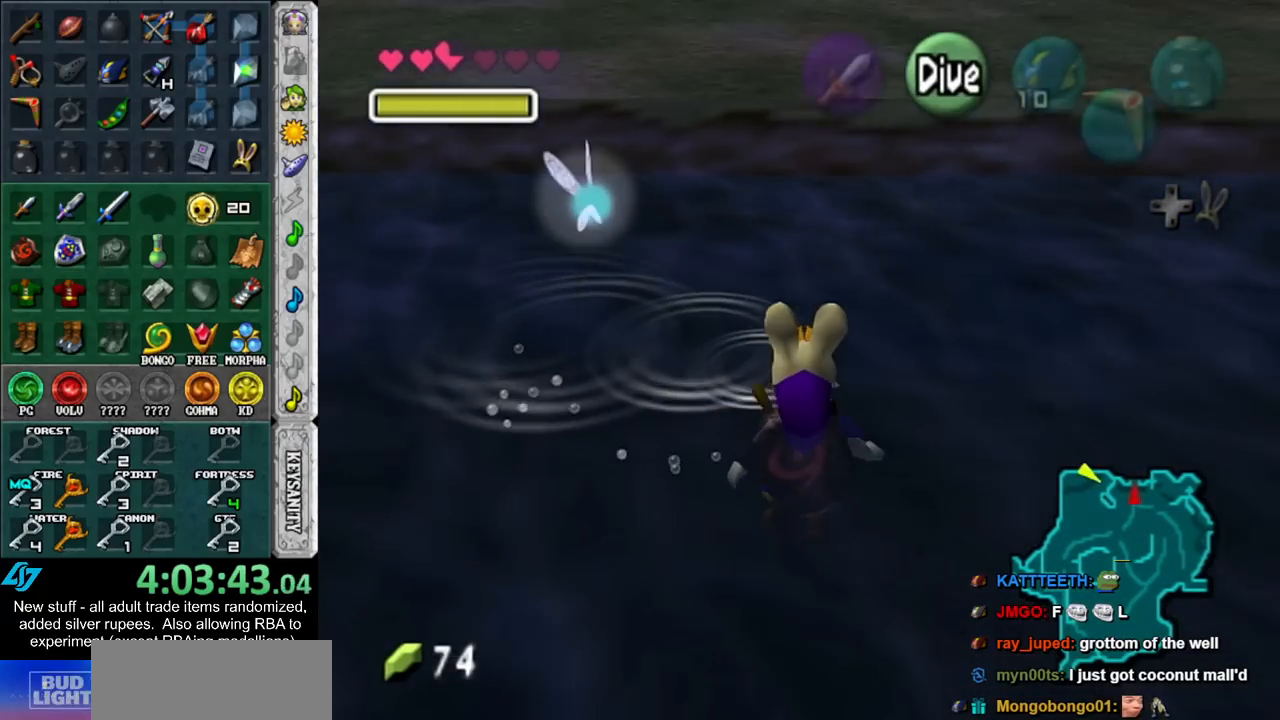
{"buttons": [], "left_stick": "down-right", "right_stick": "center", "events": []}
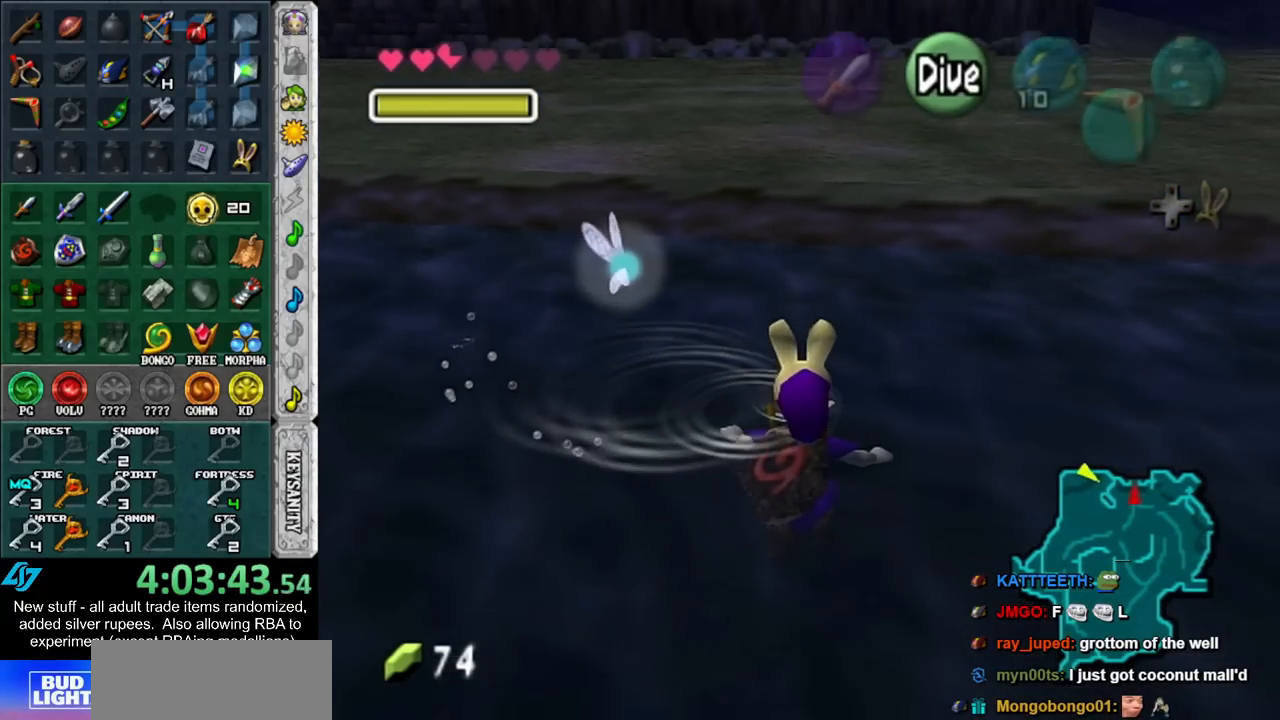
{"buttons": [], "left_stick": "down-right", "right_stick": "center", "events": []}
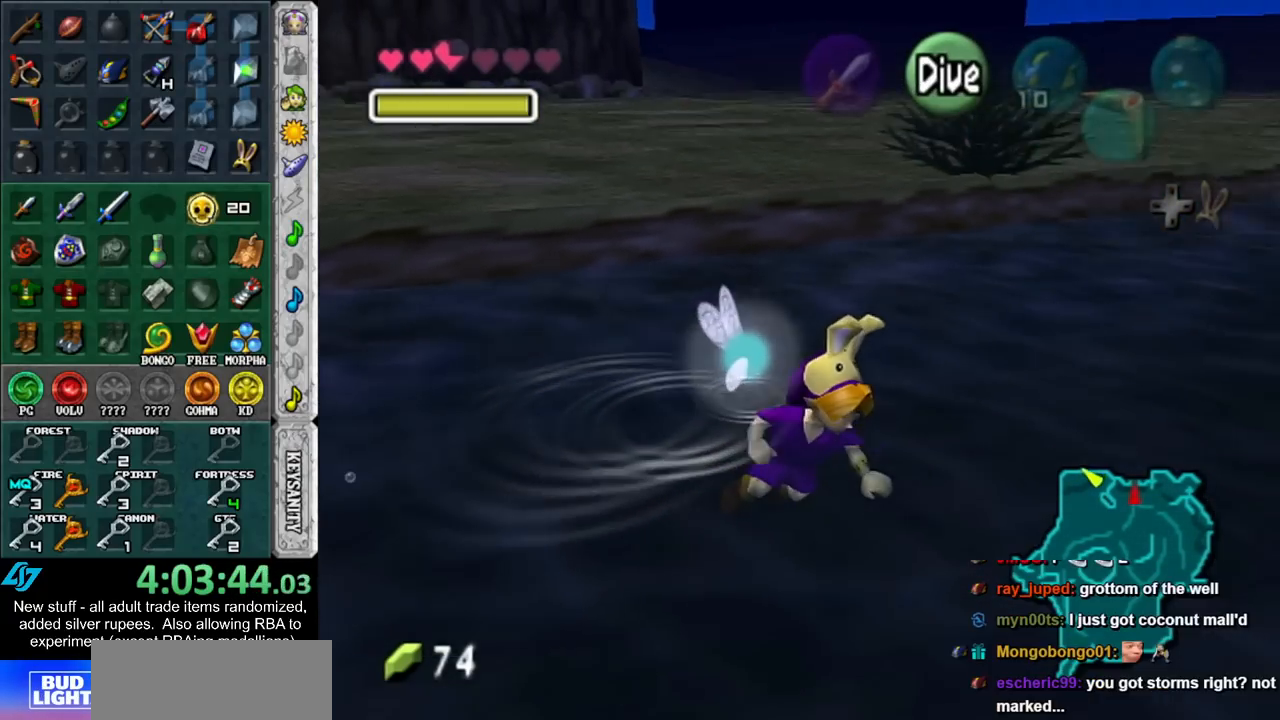
{"buttons": [], "left_stick": "up", "right_stick": "center", "events": [[150, "L1", "down"], [200, "left_stick", "up-right"], [300, "left_stick", "up"], [367, "L1", "up"]]}
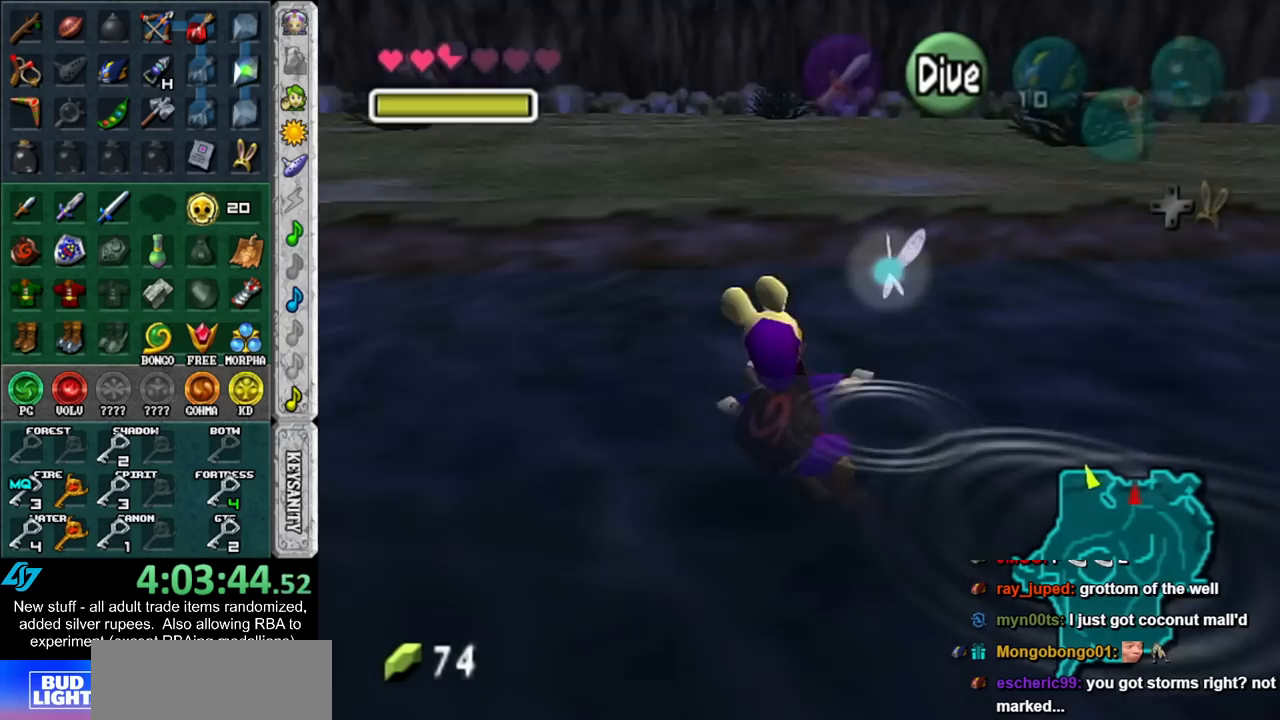
{"buttons": [], "left_stick": "up-left", "right_stick": "center", "events": [[300, "left_stick", "up-left"]]}
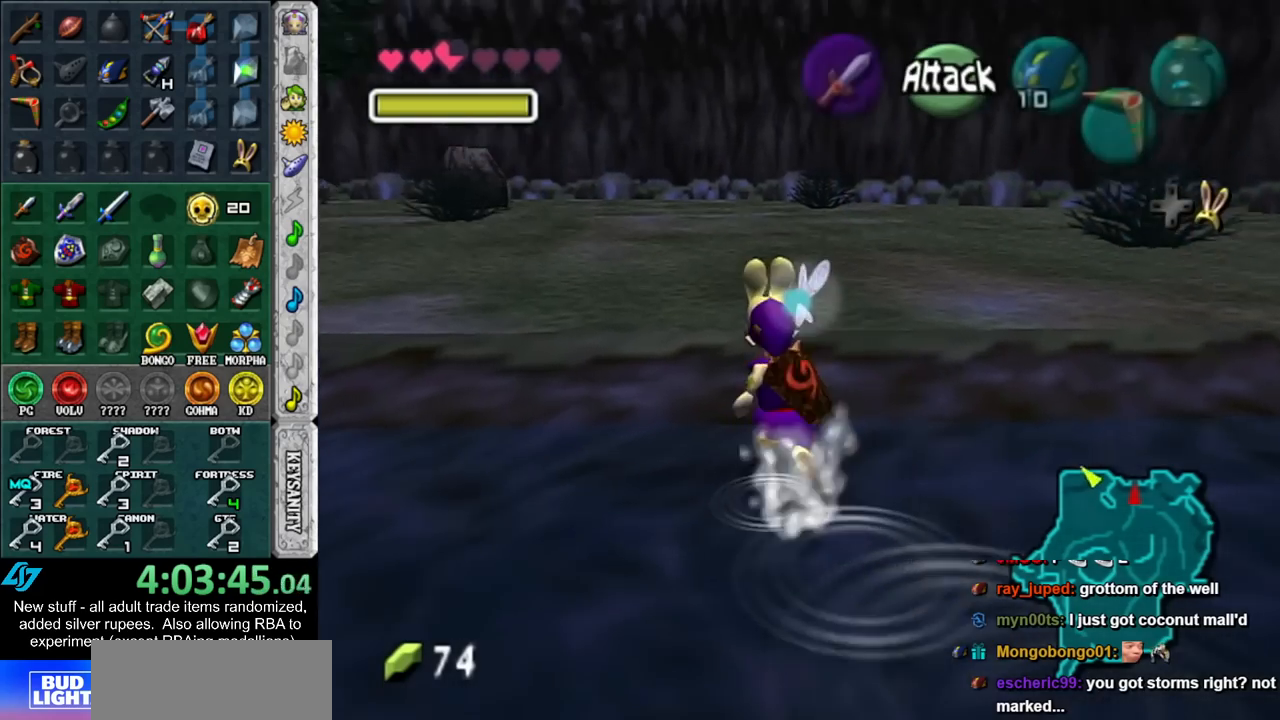
{"buttons": [], "left_stick": "up-left", "right_stick": "center", "events": []}
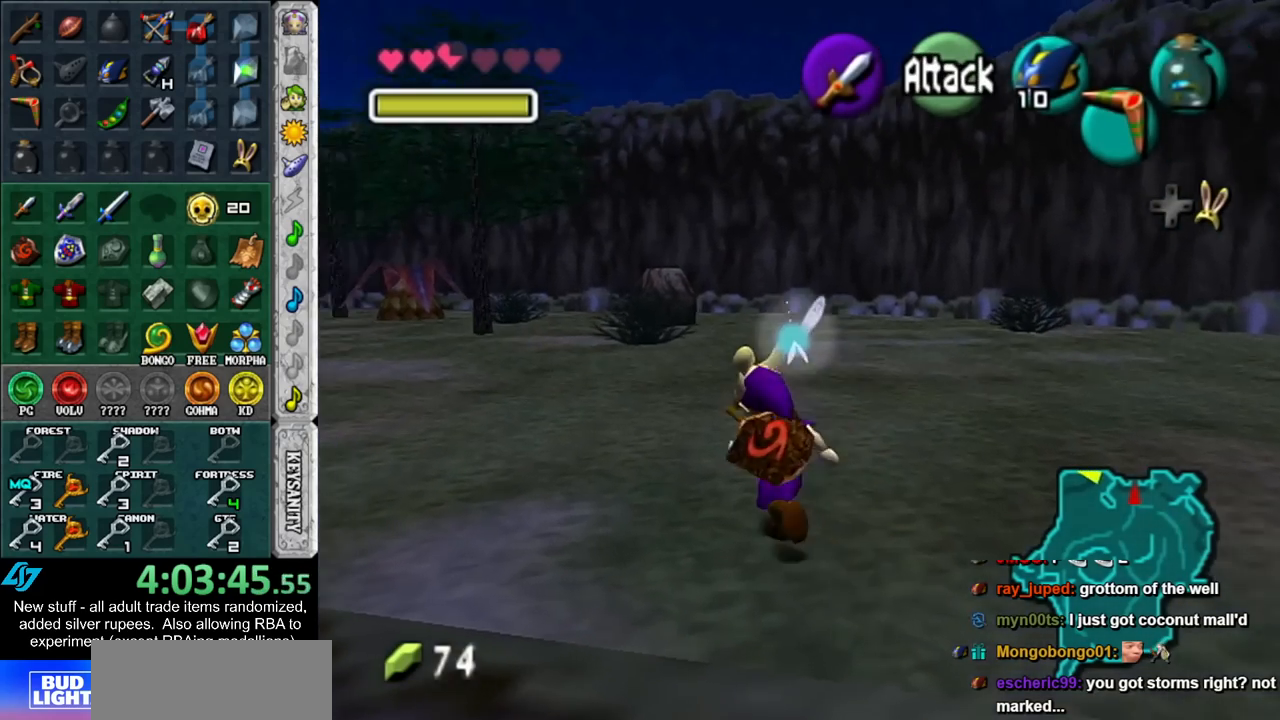
{"buttons": [], "left_stick": "up", "right_stick": "center", "events": [[83, "left_stick", "up"]]}
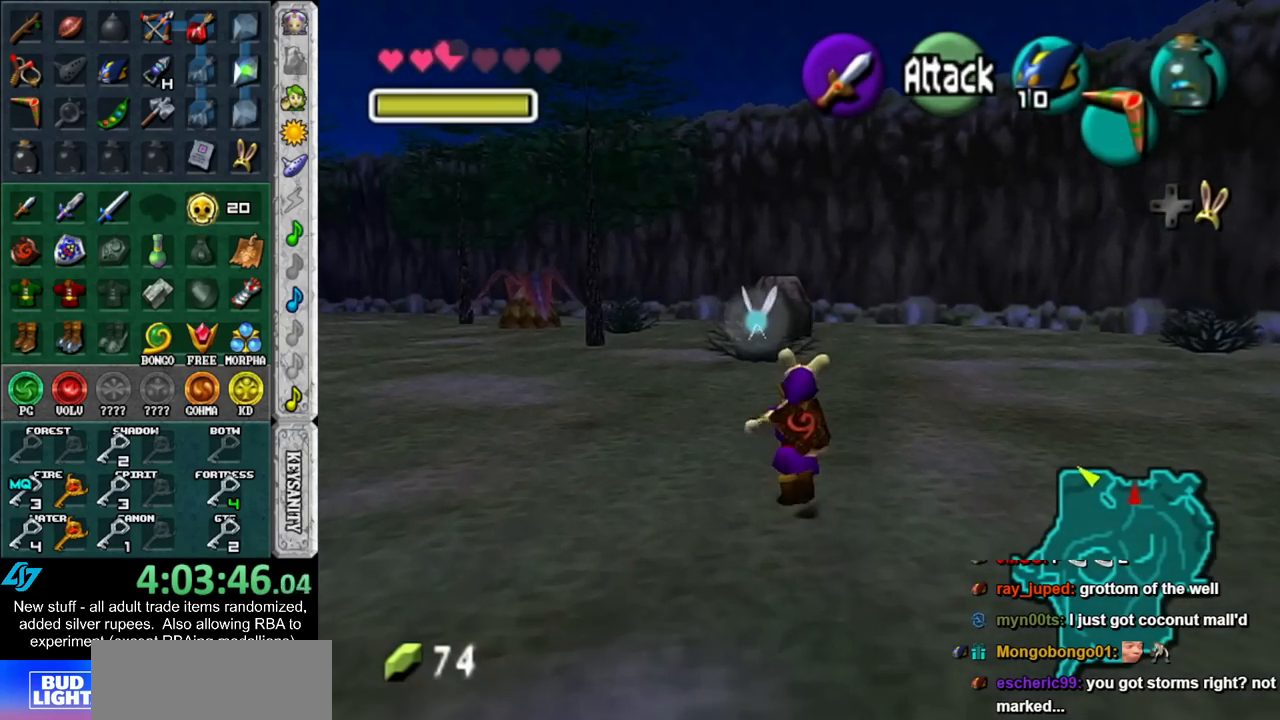
{"buttons": [], "left_stick": "up", "right_stick": "center", "events": [[117, "L1", "down"], [233, "Y", "down"], [300, "R1", "down"], [367, "Y", "up"], [400, "R1", "up"], [417, "L1", "up"]]}
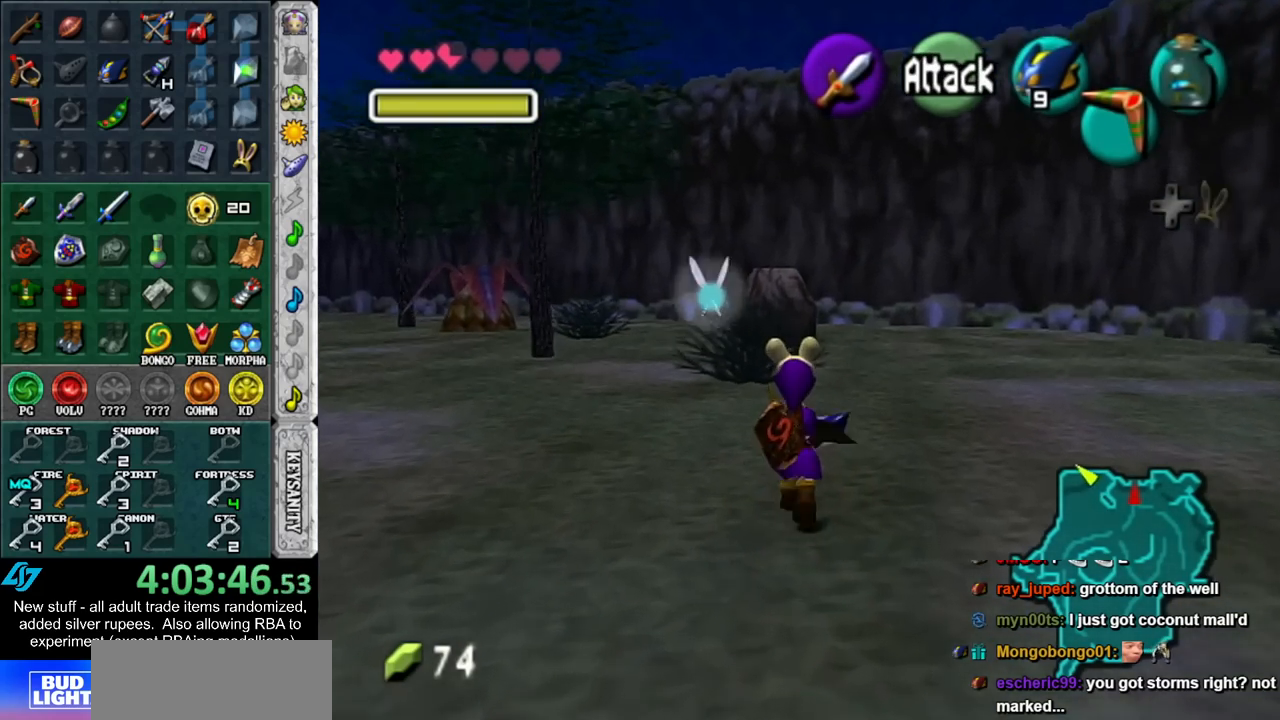
{"buttons": [], "left_stick": "up", "right_stick": "center", "events": []}
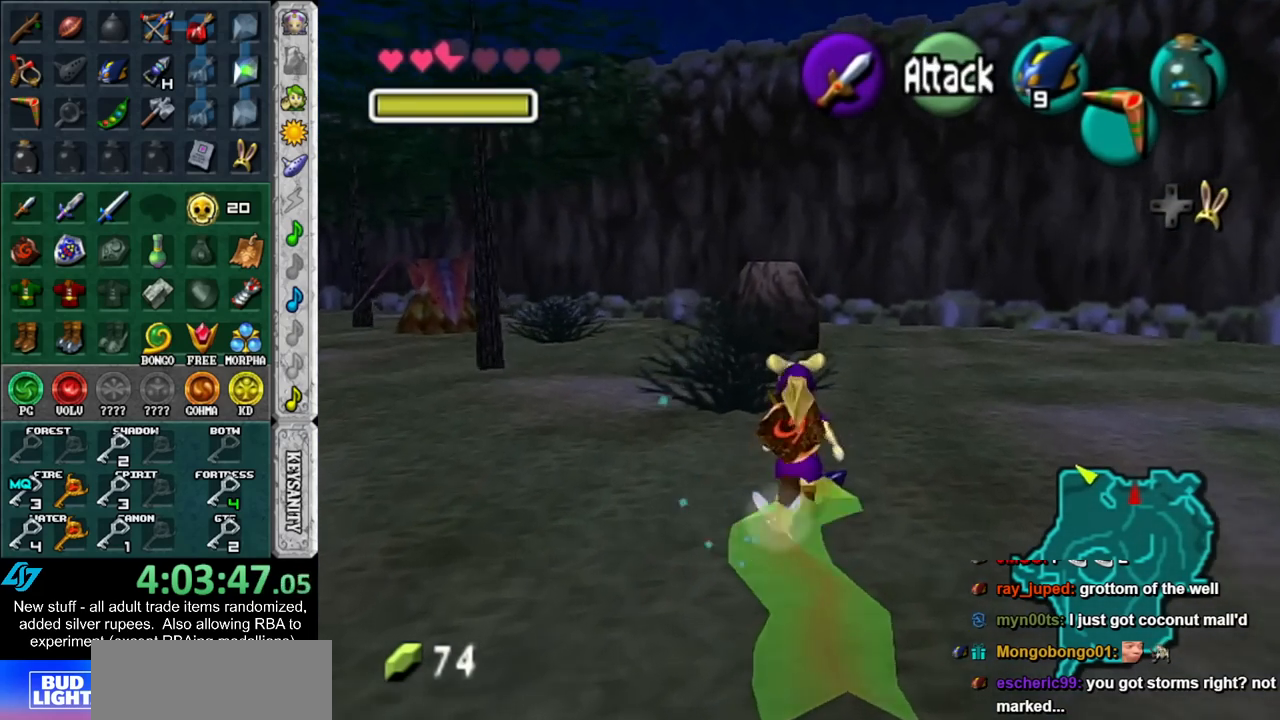
{"buttons": [], "left_stick": "up", "right_stick": "center", "events": []}
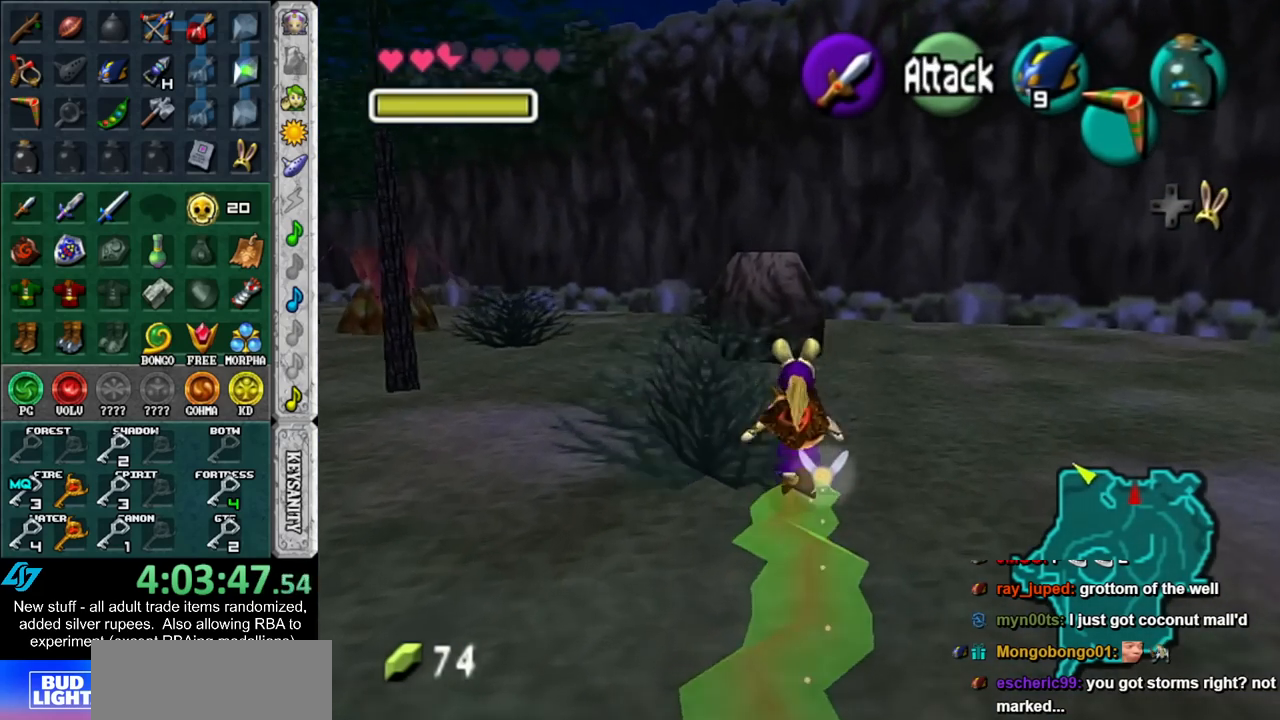
{"buttons": [], "left_stick": "center", "right_stick": "center", "events": [[400, "left_stick", "center"]]}
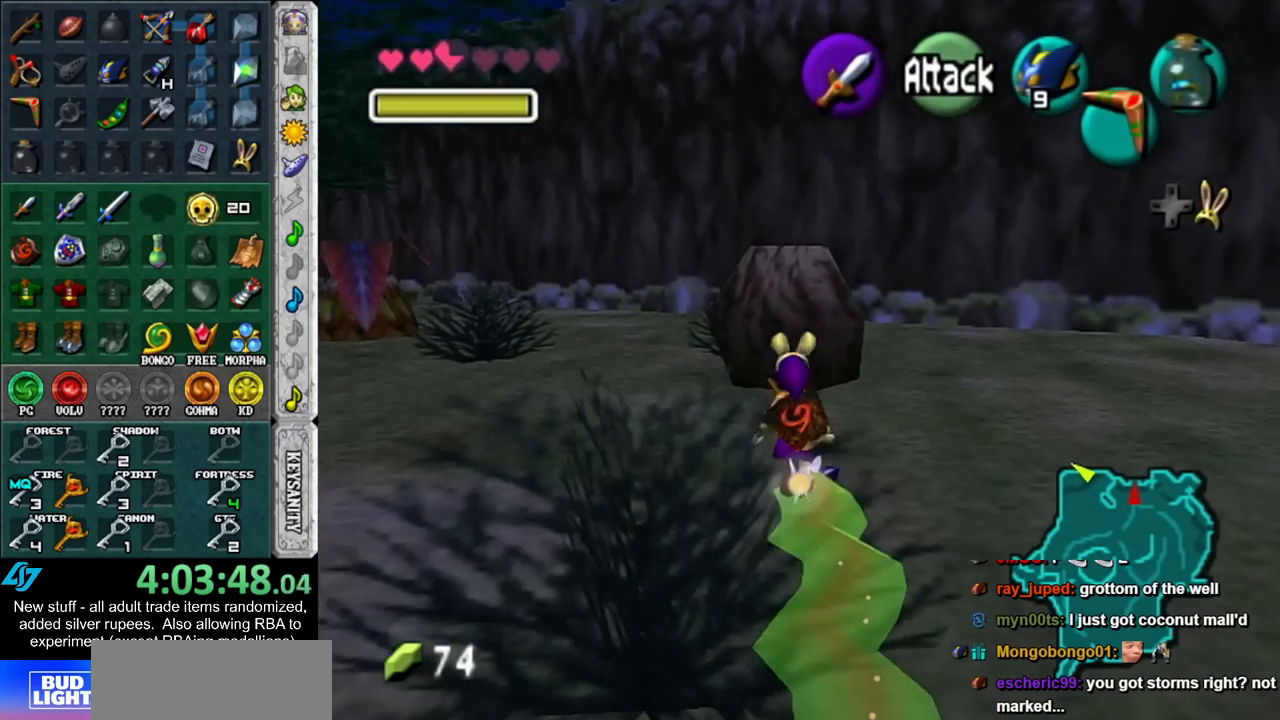
{"buttons": [], "left_stick": "center", "right_stick": "center", "events": []}
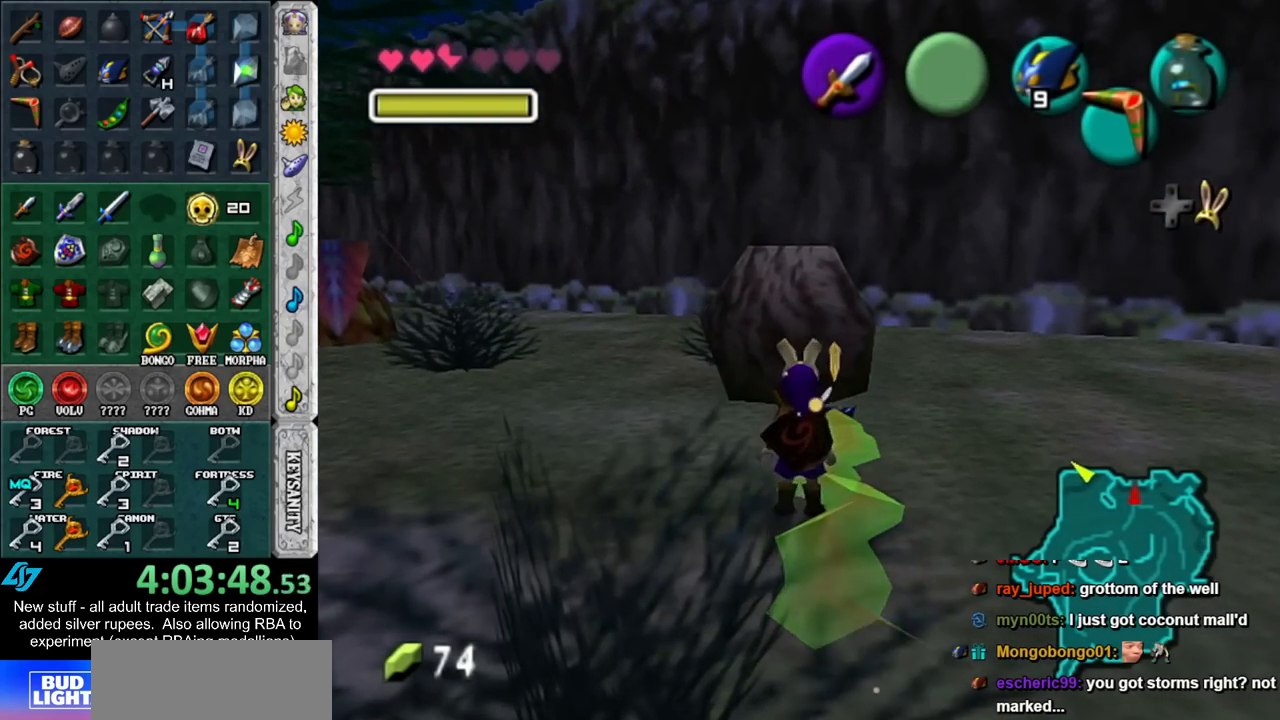
{"buttons": [], "left_stick": "up", "right_stick": "center", "events": [[83, "left_stick", "up"]]}
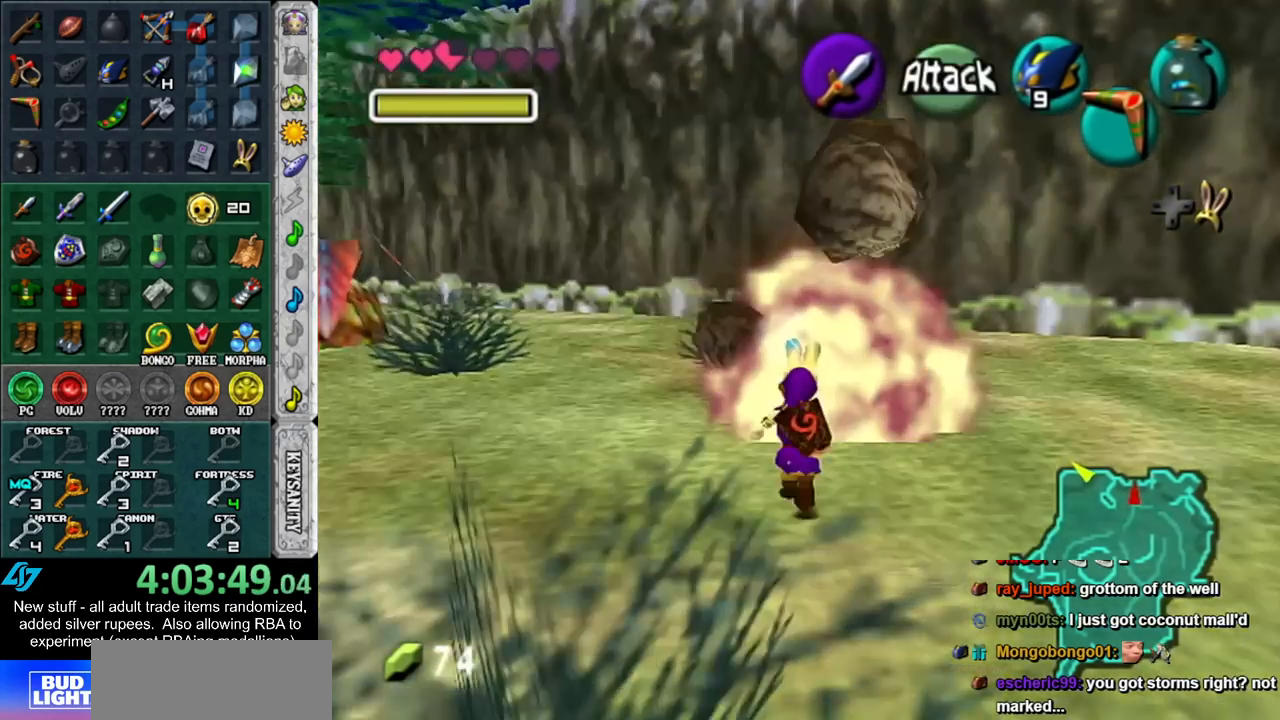
{"buttons": [], "left_stick": "up", "right_stick": "center", "events": []}
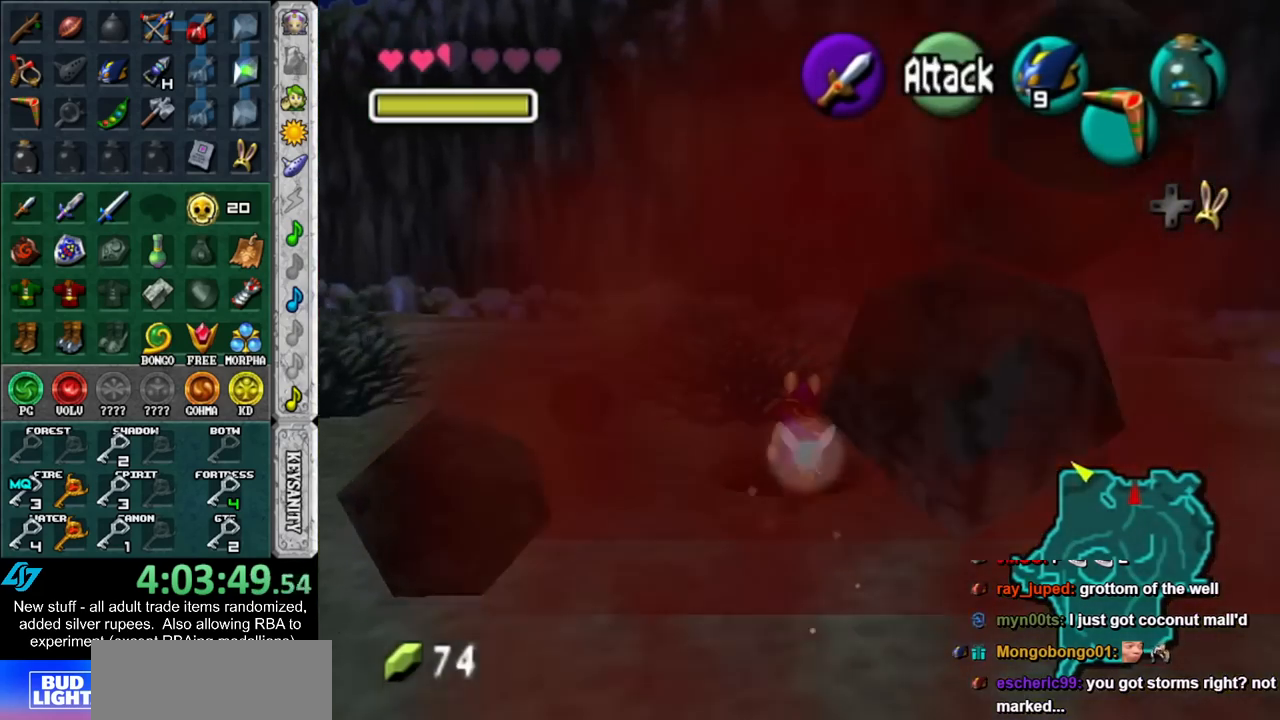
{"buttons": [], "left_stick": "up", "right_stick": "center", "events": [[200, "left_stick", "center"], [450, "left_stick", "up"]]}
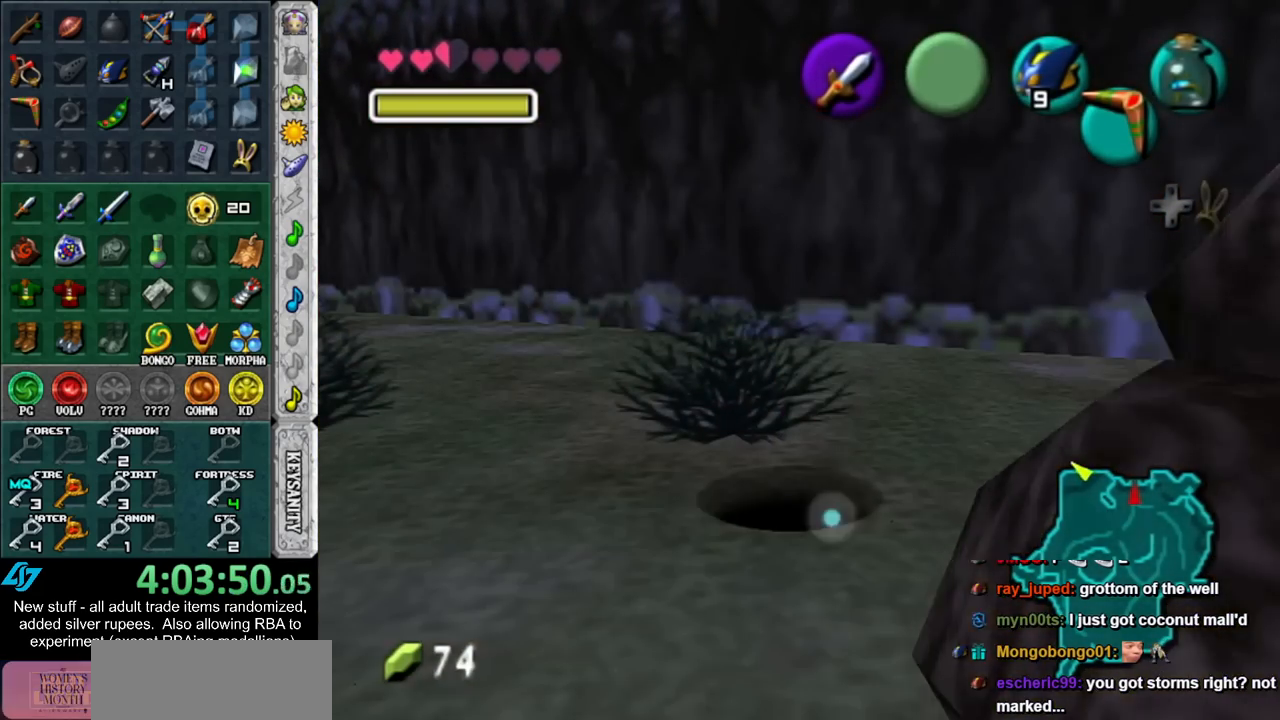
{"buttons": [], "left_stick": "up", "right_stick": "center", "events": []}
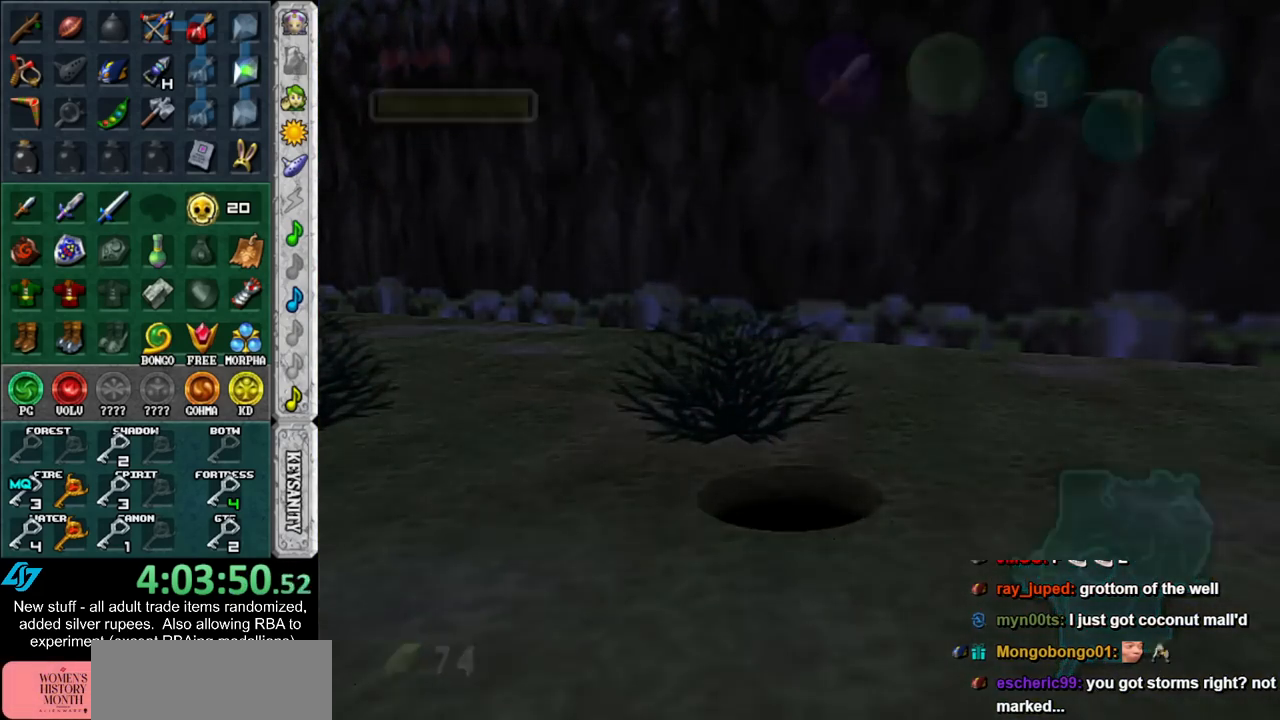
{"buttons": [], "left_stick": "up", "right_stick": "center", "events": []}
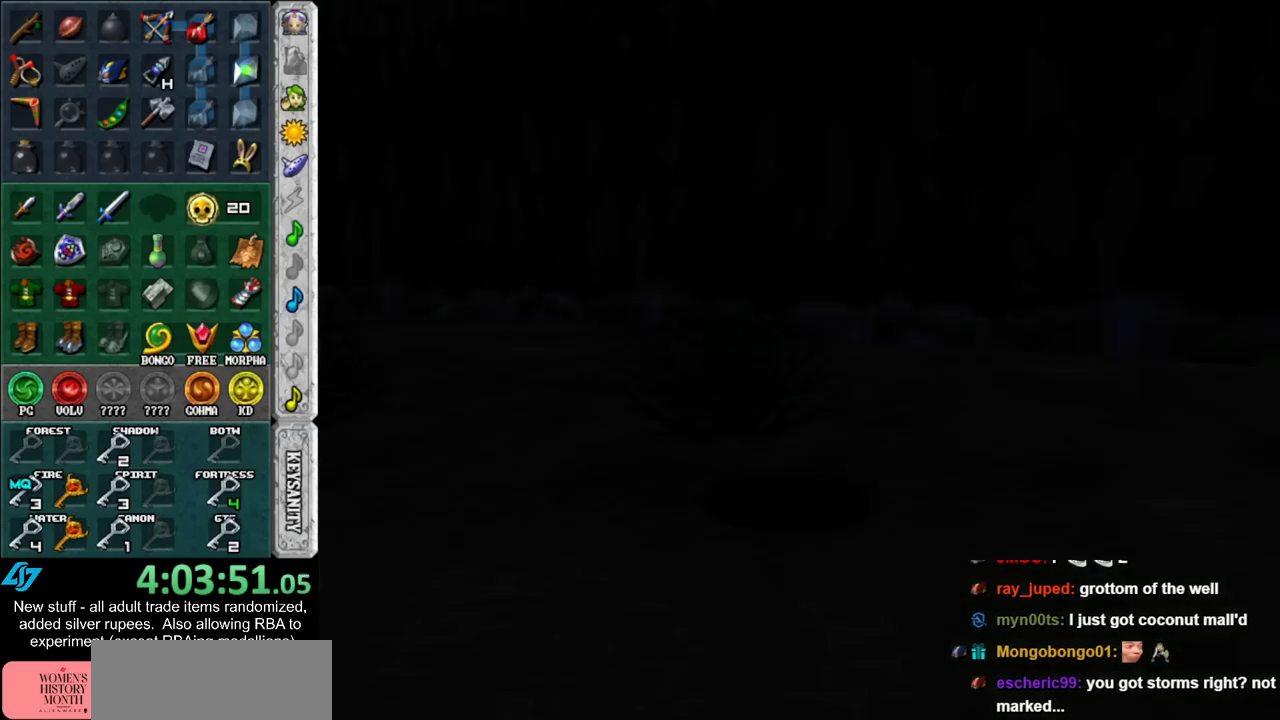
{"buttons": [], "left_stick": "up", "right_stick": "center", "events": []}
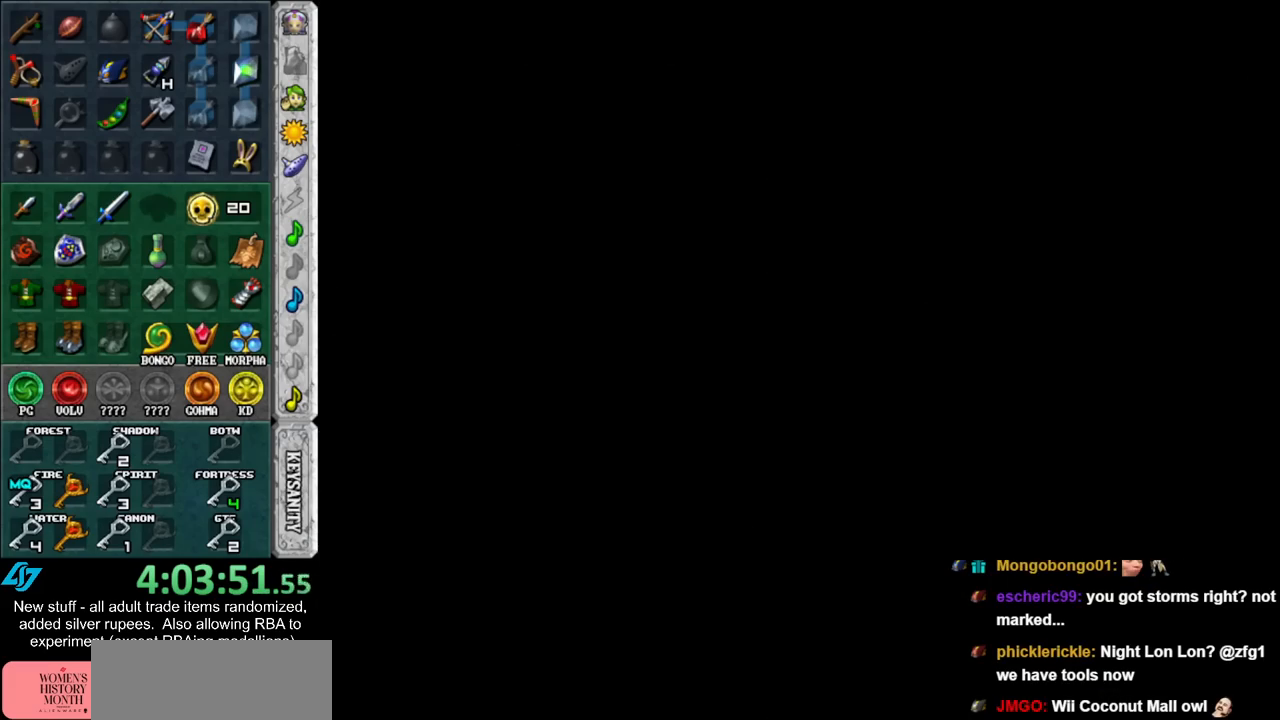
{"buttons": [], "left_stick": "up", "right_stick": "center", "events": []}
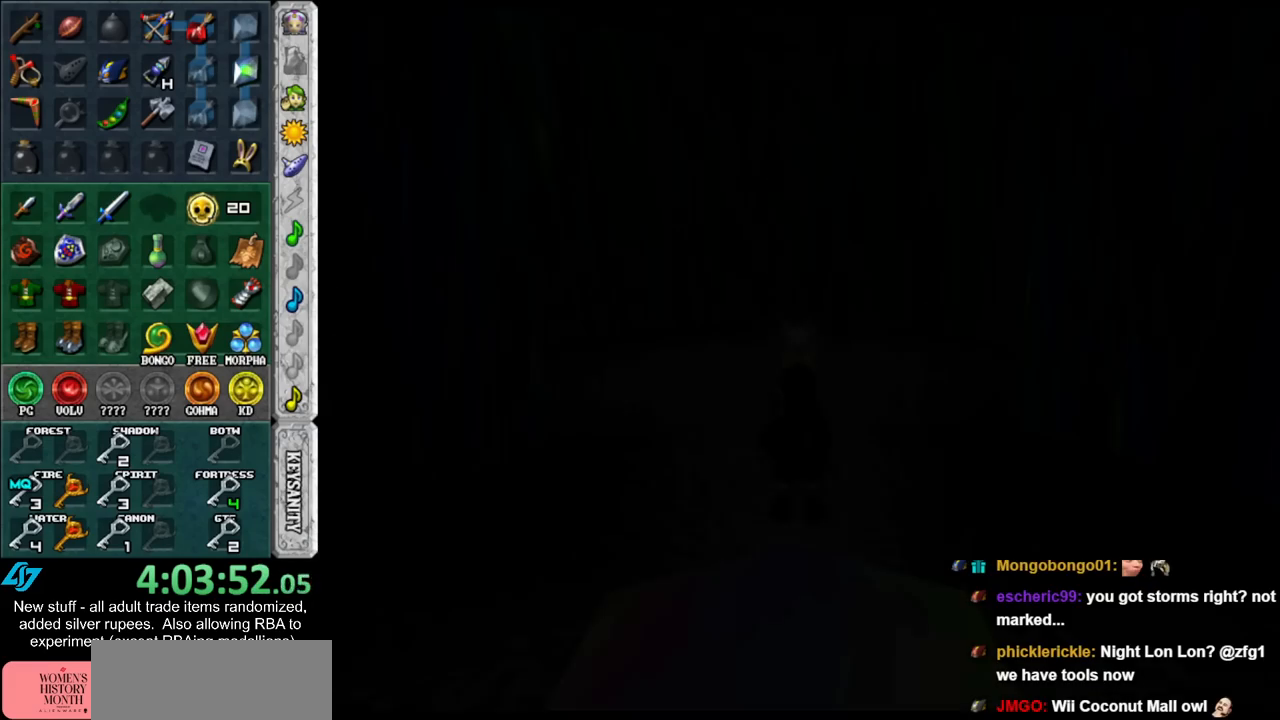
{"buttons": [], "left_stick": "up", "right_stick": "center", "events": []}
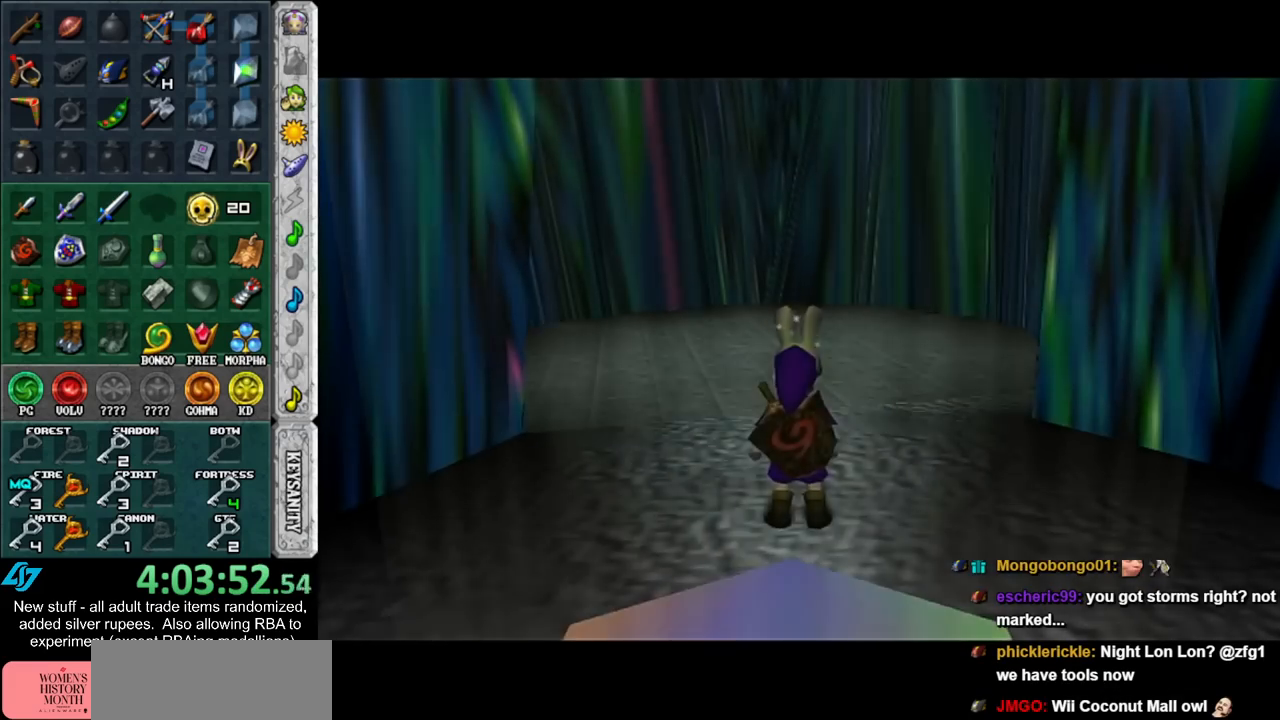
{"buttons": [], "left_stick": "up", "right_stick": "center", "events": []}
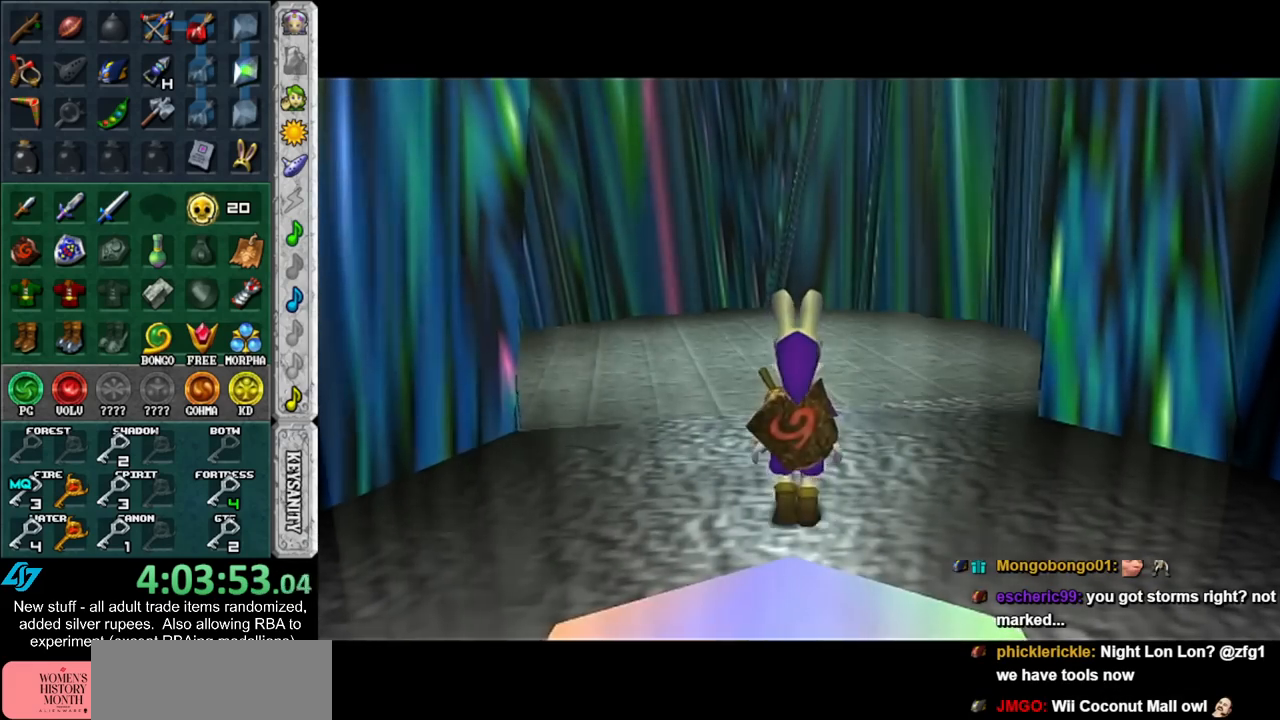
{"buttons": [], "left_stick": "up", "right_stick": "center", "events": []}
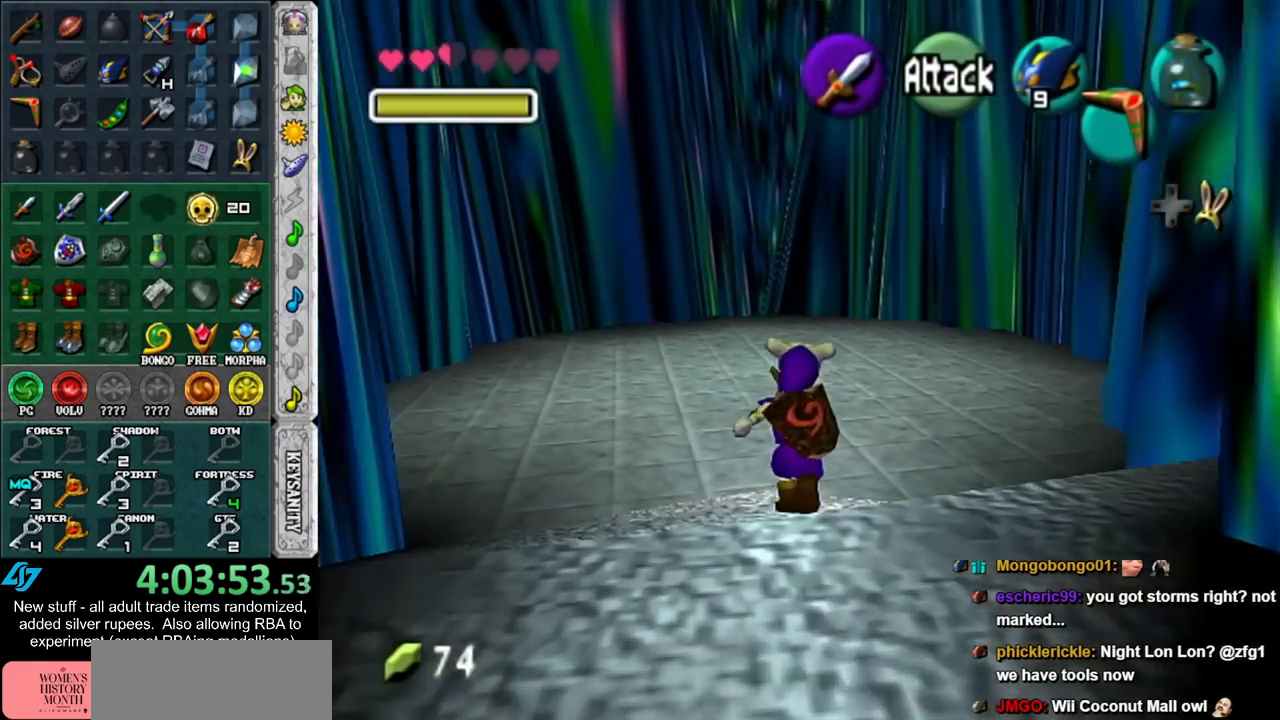
{"buttons": [], "left_stick": "up", "right_stick": "center", "events": []}
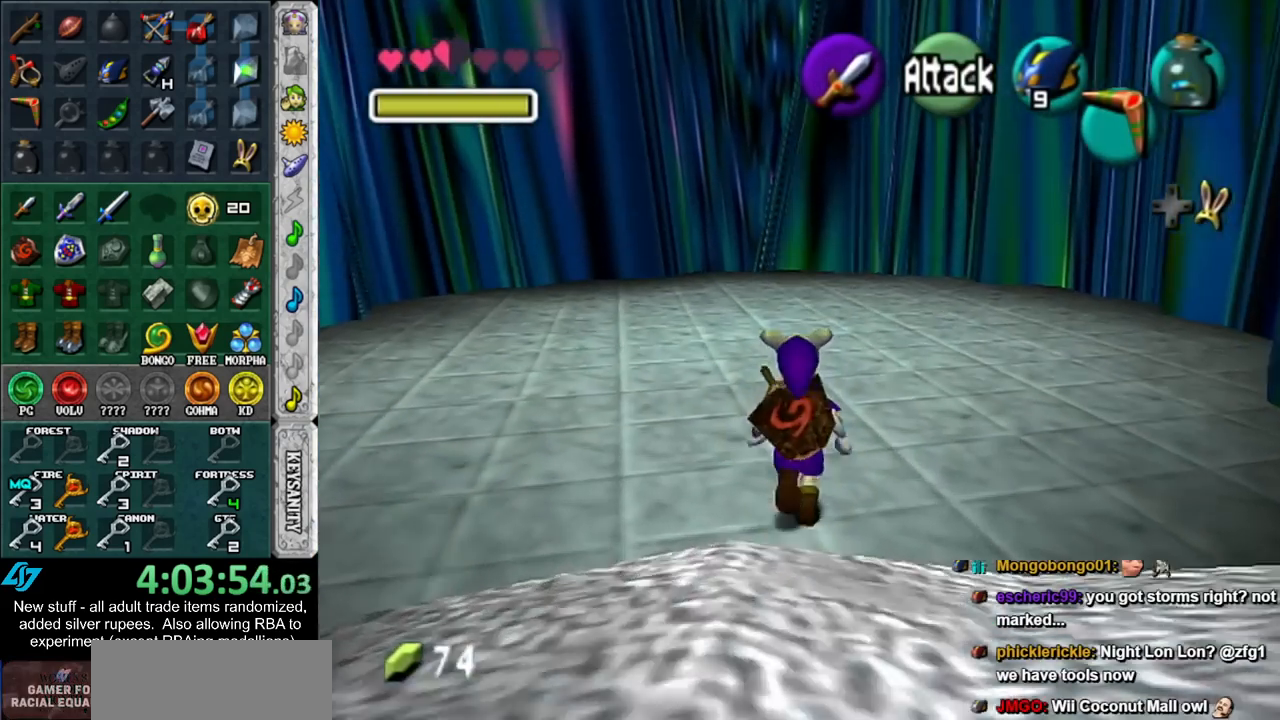
{"buttons": [], "left_stick": "center", "right_stick": "center", "events": [[483, "left_stick", "center"]]}